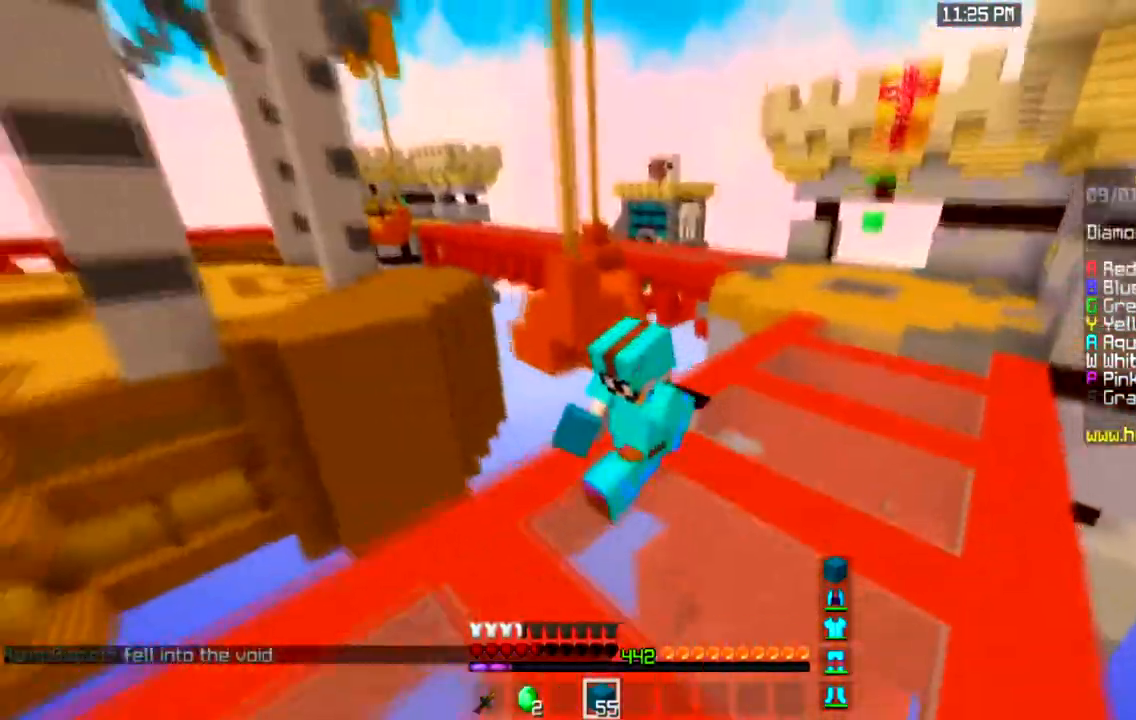
Gameplay with keyboard and mouse; each line is a JSON object with the keys and mouse buttons held at the frame after it. "events" lists presses ("down") and releases ("up") of "a", "d", "s", "space", "w", "mouse_left" and "mouse_right" between this image and that frame as [ms after this image, input, new state], when the widget could be followed in between. "mouse_left", "mouse_right" = the "left", "right" buttons of the "mouse" list. No other keys are recorded. Fast repeated clicks can show as one long hold. Mouse movement is not recorded.
{"keys": ["space", "w"], "mouse": [], "events": []}
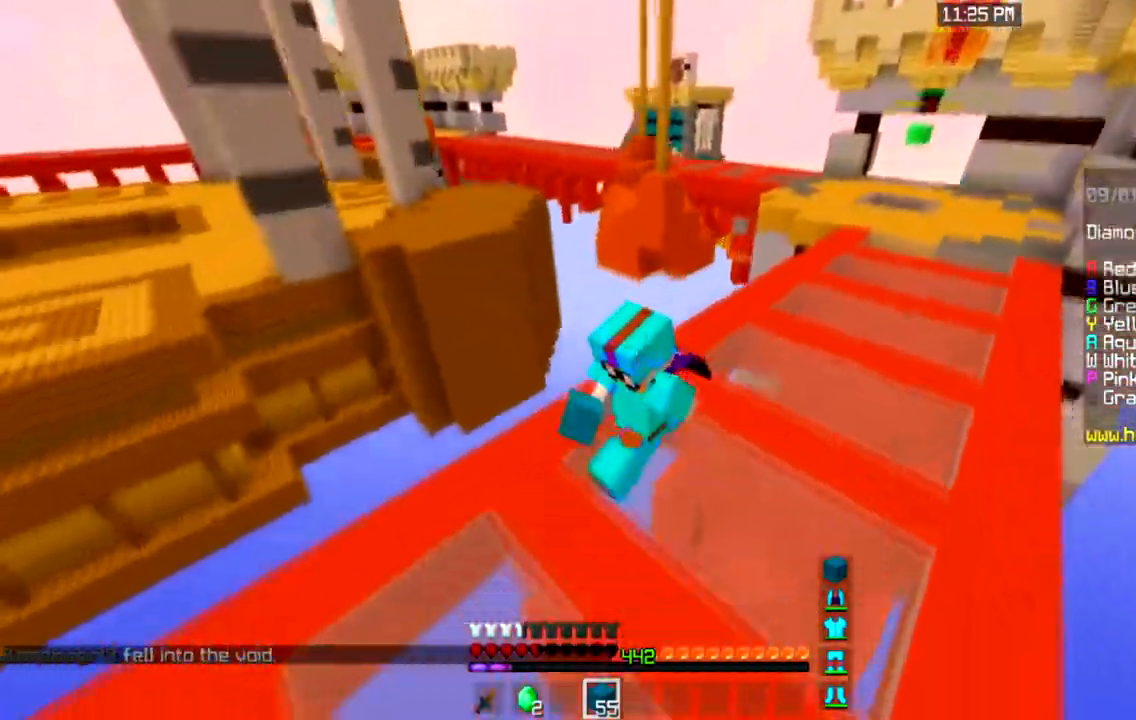
{"keys": ["space", "w"], "mouse": [], "events": []}
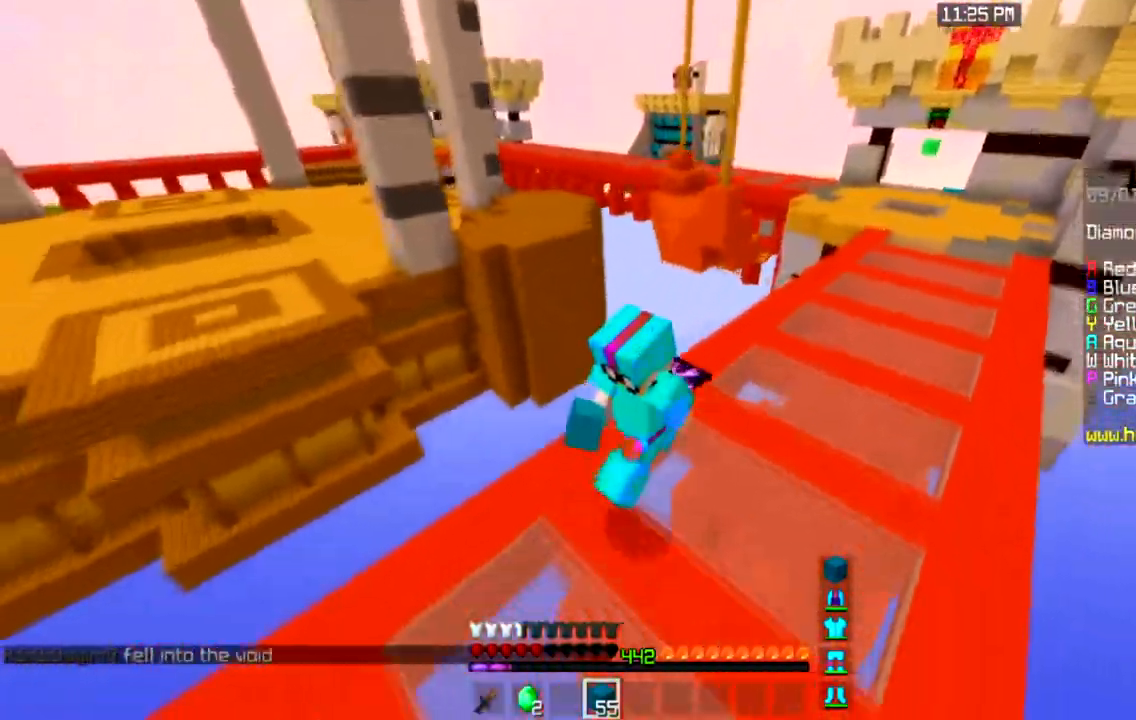
{"keys": ["space", "w"], "mouse": [], "events": []}
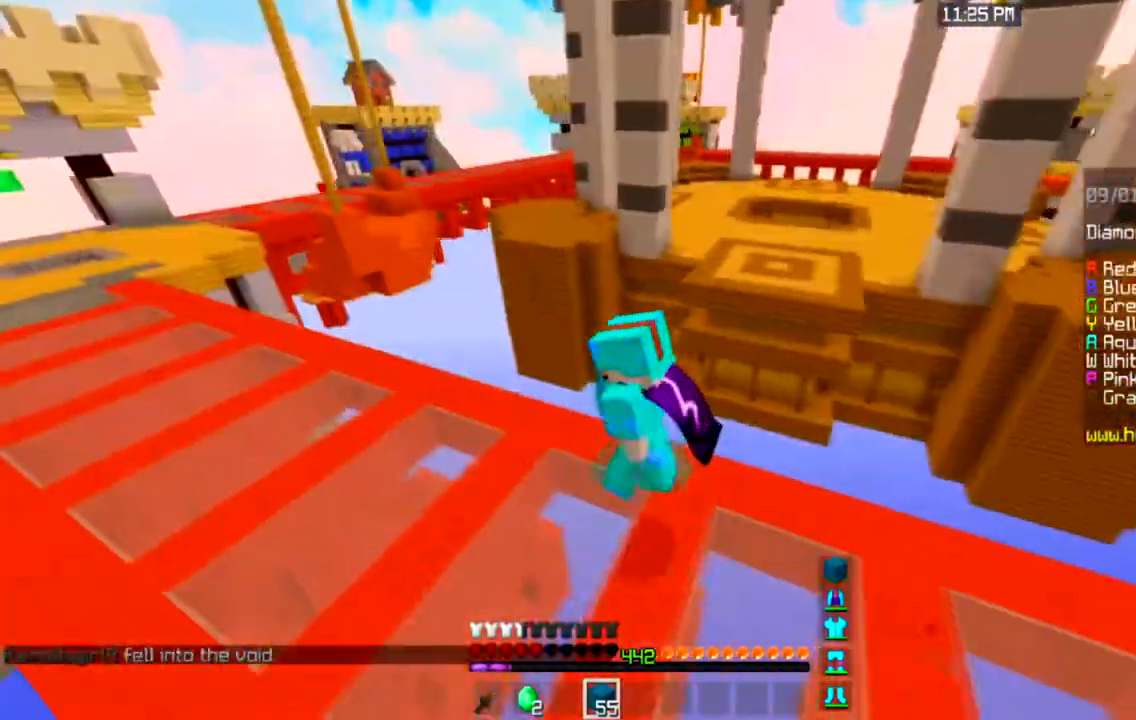
{"keys": ["space", "w"], "mouse": [], "events": []}
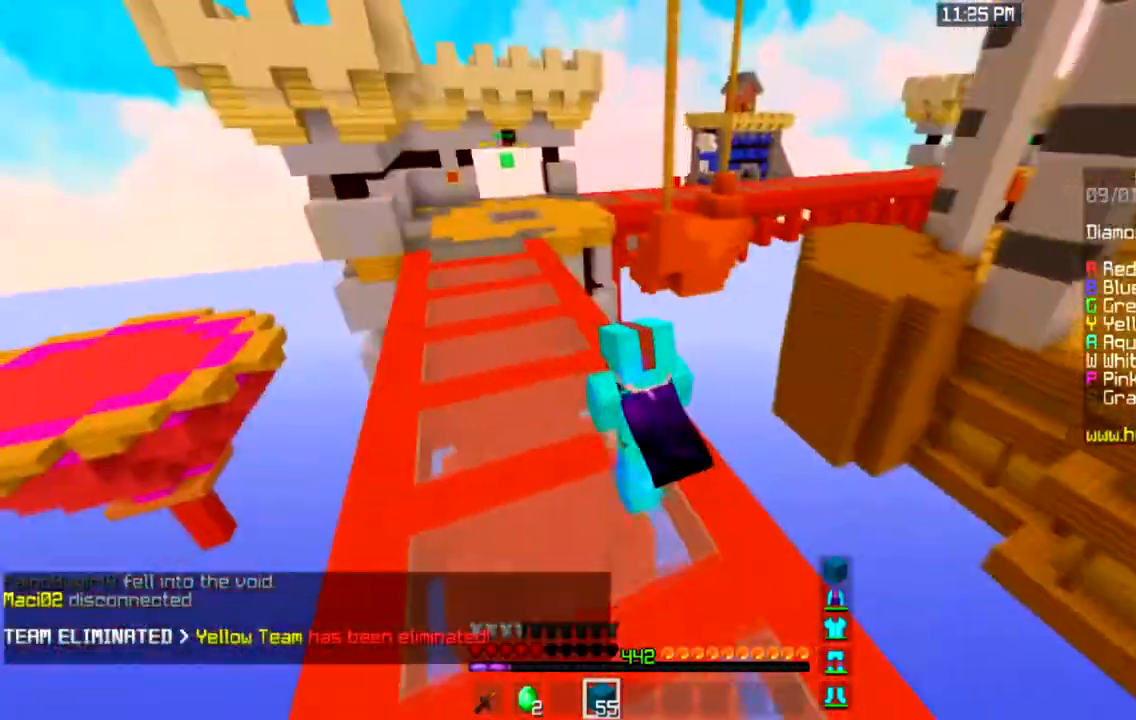
{"keys": ["space", "w"], "mouse": [], "events": []}
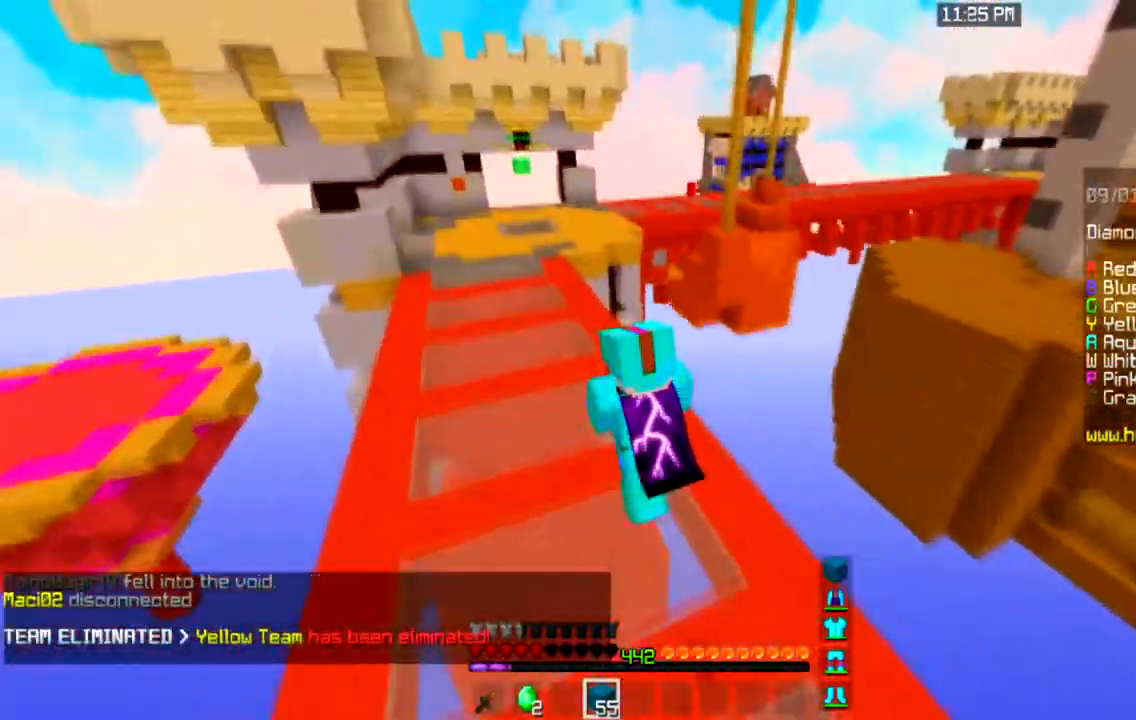
{"keys": ["space", "w"], "mouse": [], "events": []}
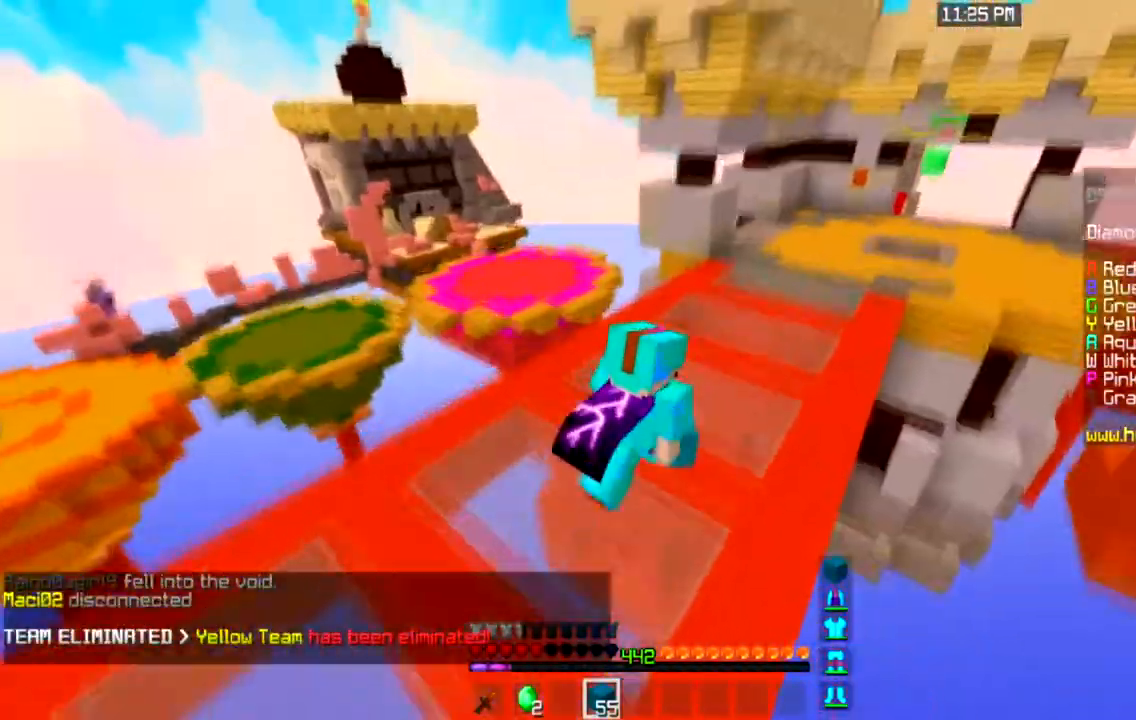
{"keys": ["w"], "mouse": [], "events": [[501, "space", "up"]]}
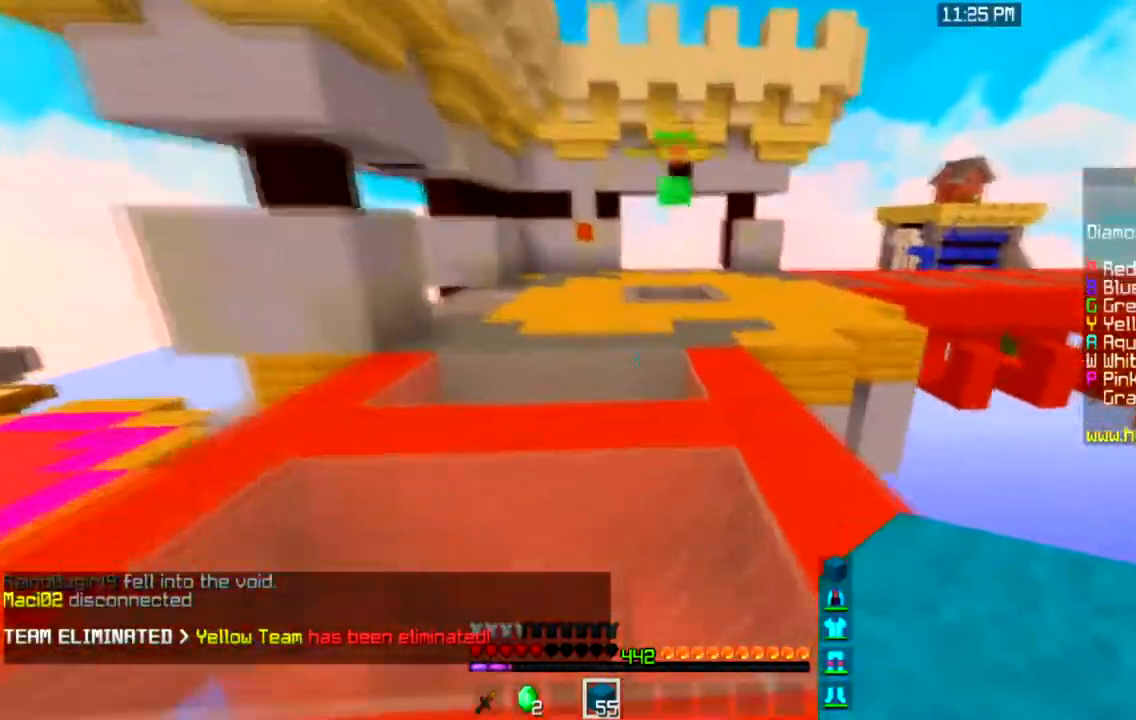
{"keys": ["space", "w"], "mouse": [], "events": [[200, "space", "down"]]}
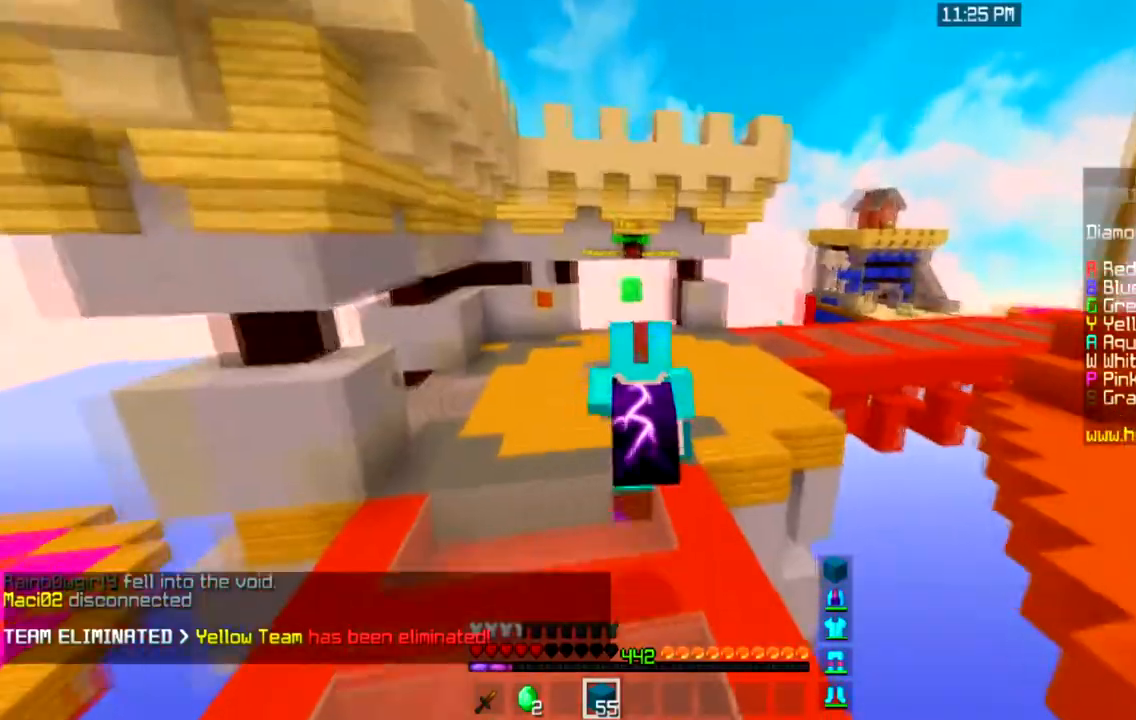
{"keys": ["space", "w"], "mouse": [], "events": []}
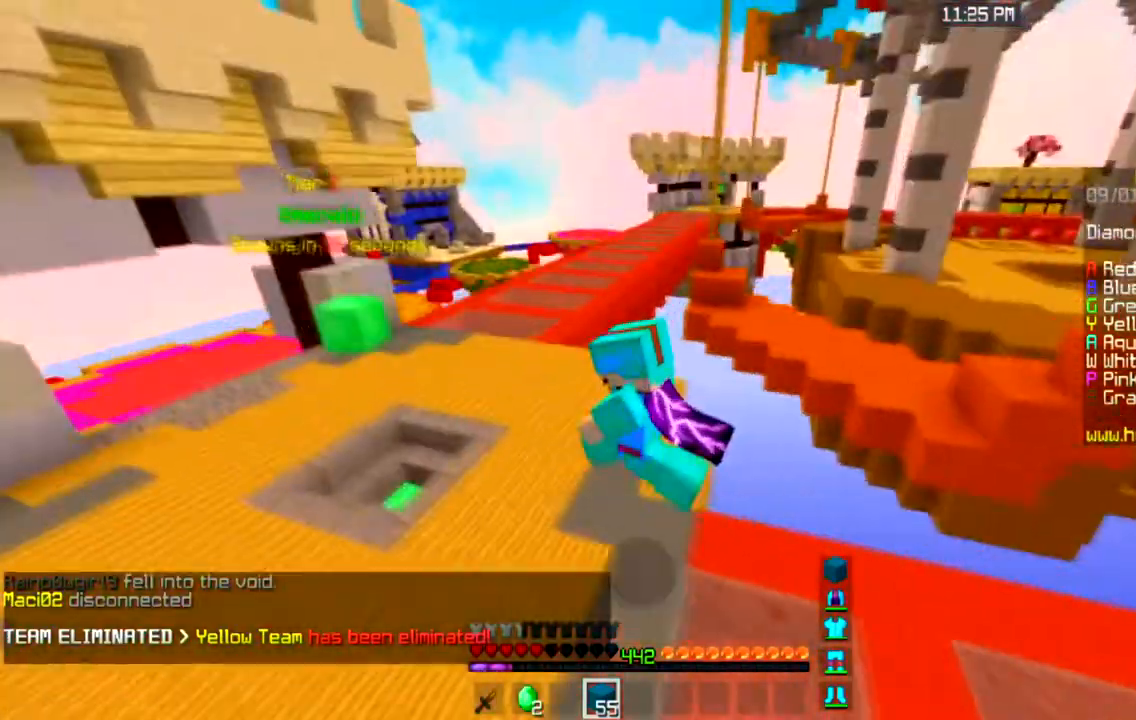
{"keys": ["w"], "mouse": [], "events": [[100, "space", "up"]]}
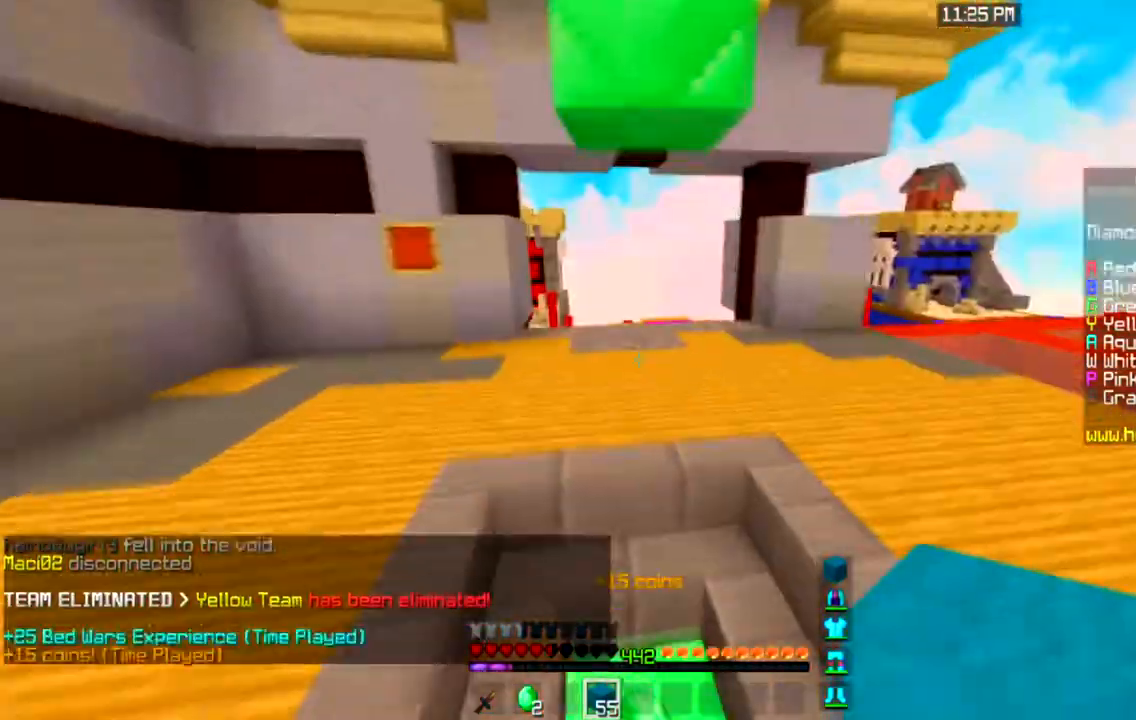
{"keys": ["a", "space", "w"], "mouse": [], "events": [[301, "a", "down"], [401, "space", "down"]]}
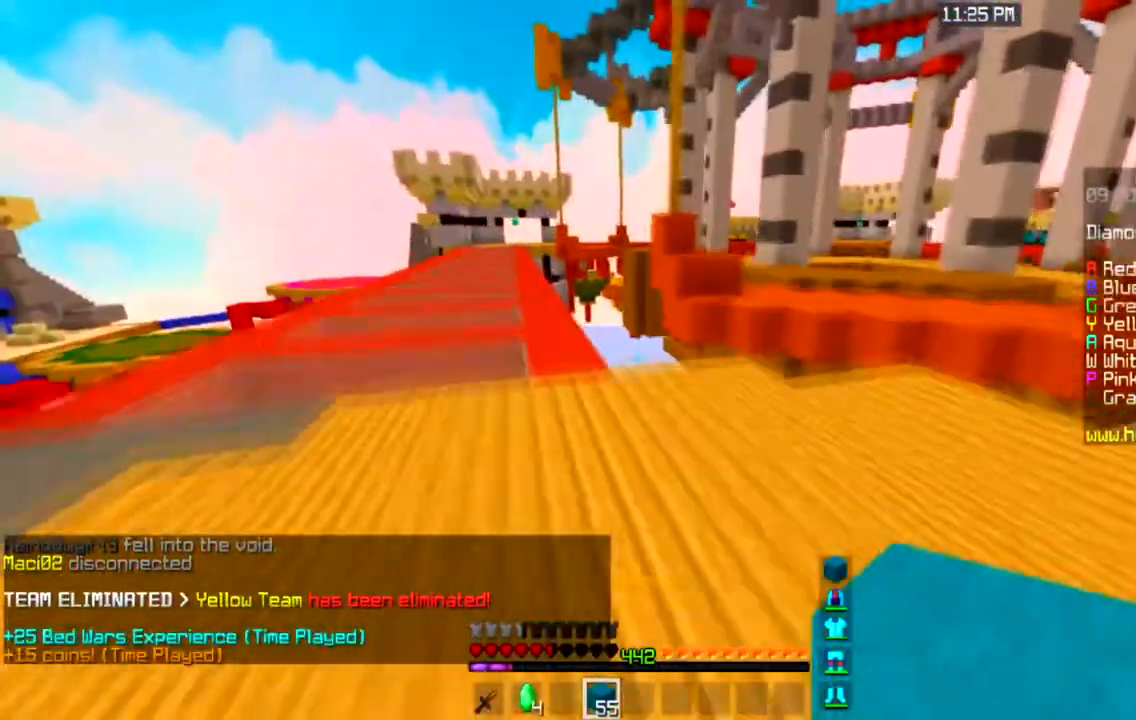
{"keys": ["a", "space", "w"], "mouse": [], "events": []}
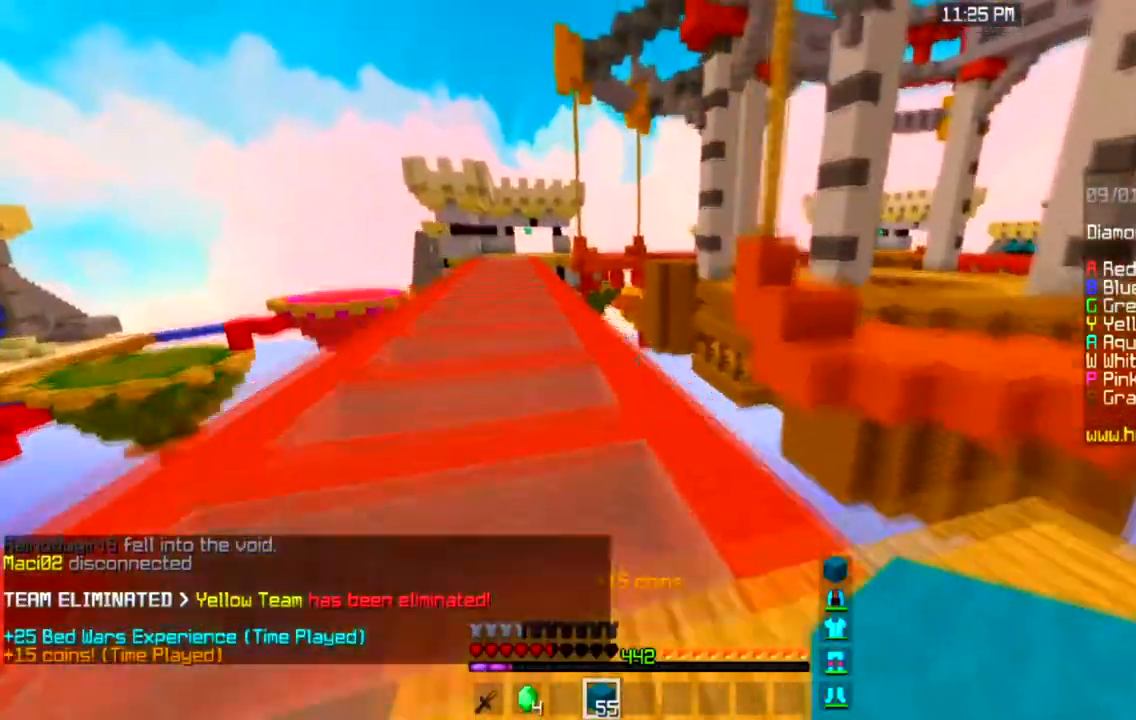
{"keys": ["space", "w"], "mouse": [], "events": [[134, "a", "up"]]}
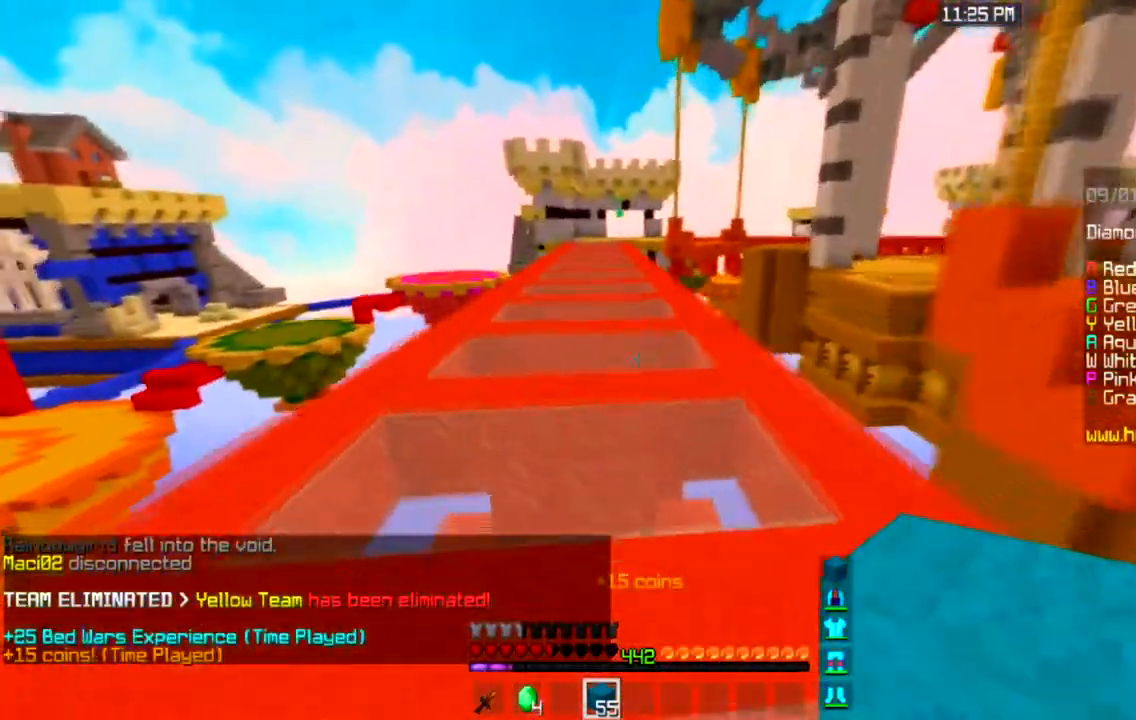
{"keys": ["space", "w"], "mouse": [], "events": []}
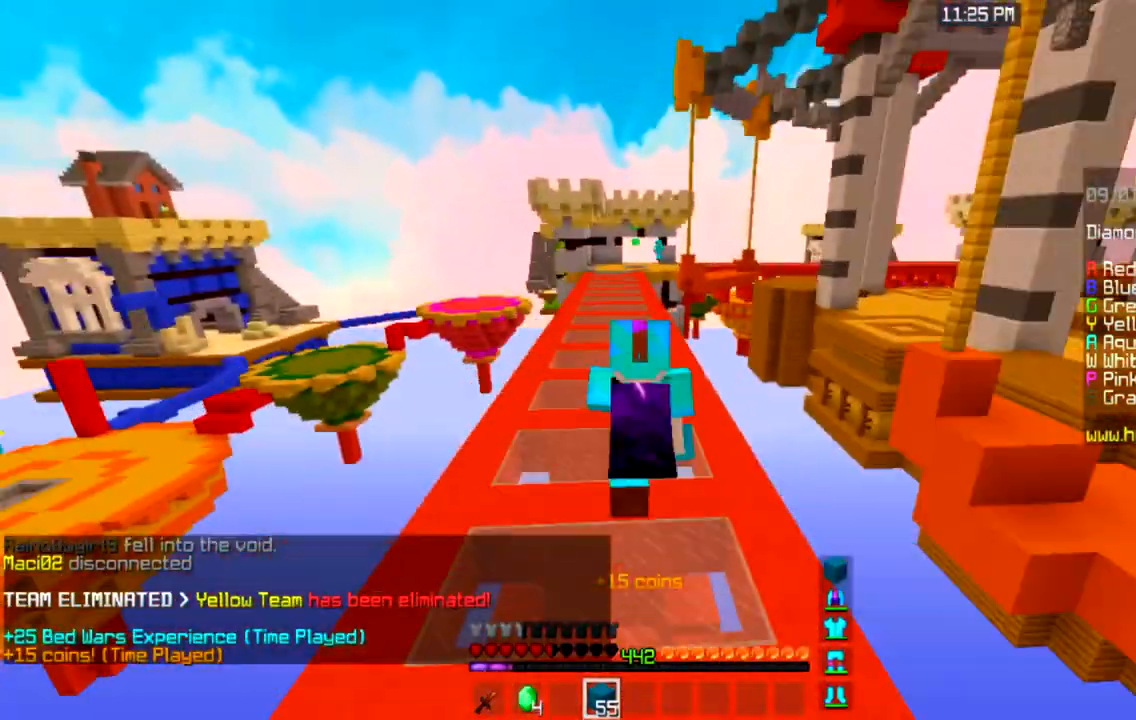
{"keys": ["space", "w"], "mouse": [], "events": []}
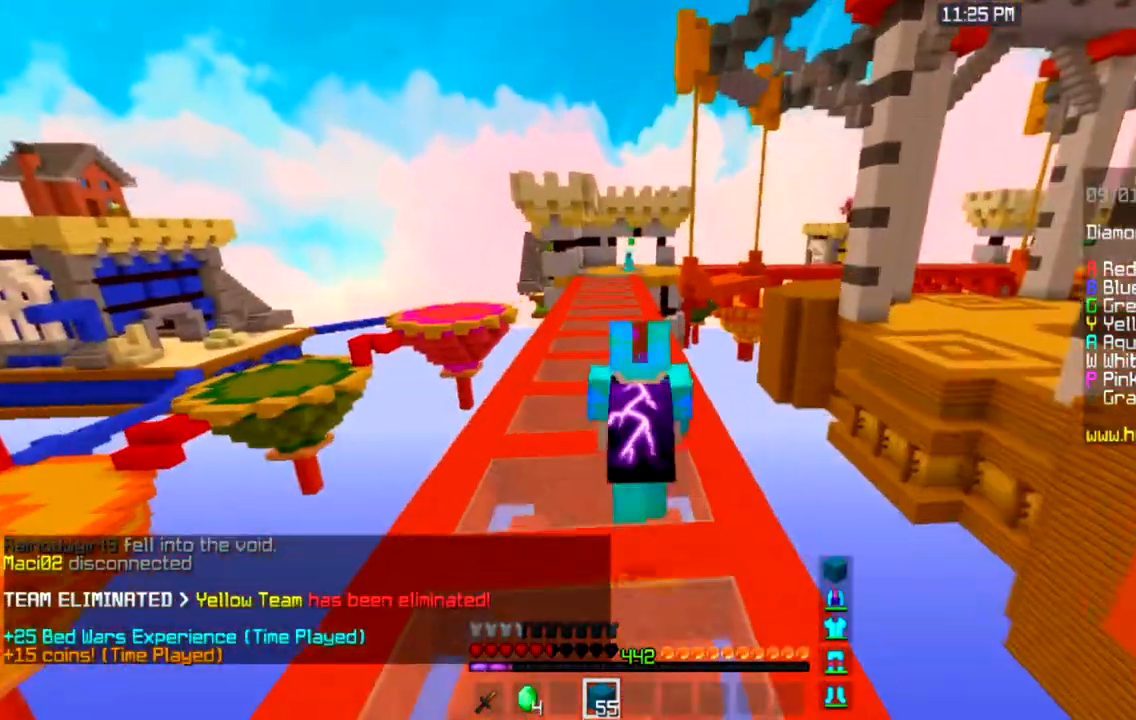
{"keys": ["space", "w"], "mouse": [], "events": []}
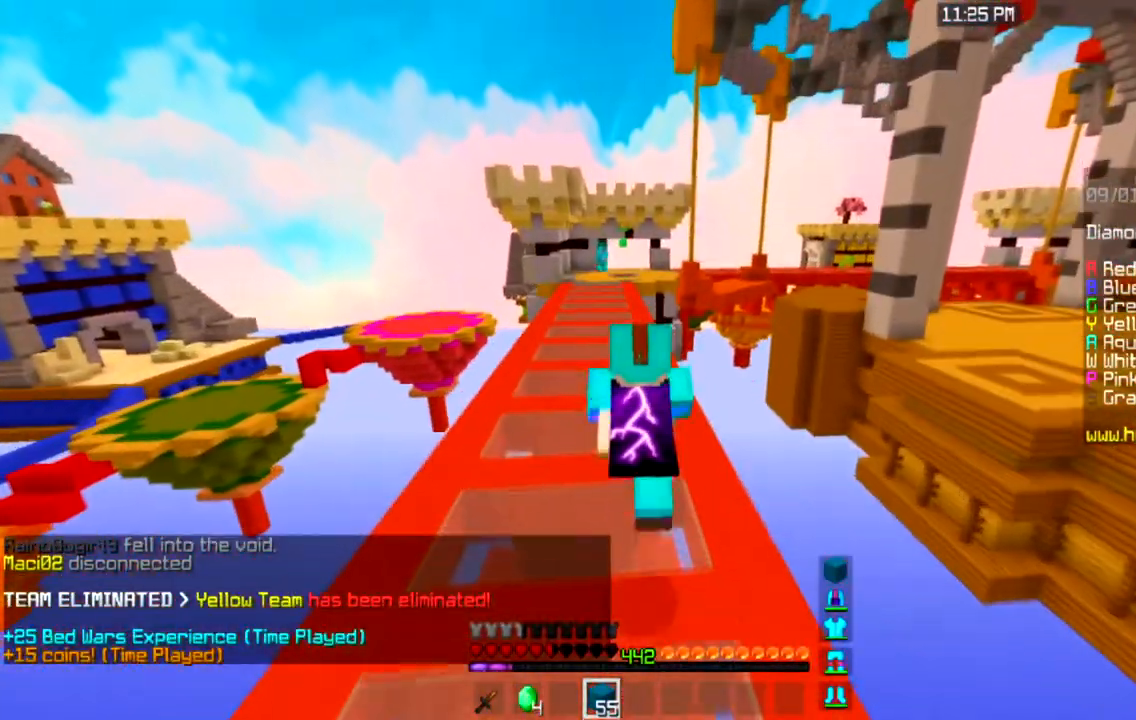
{"keys": ["a", "space", "w"], "mouse": [], "events": [[501, "a", "down"]]}
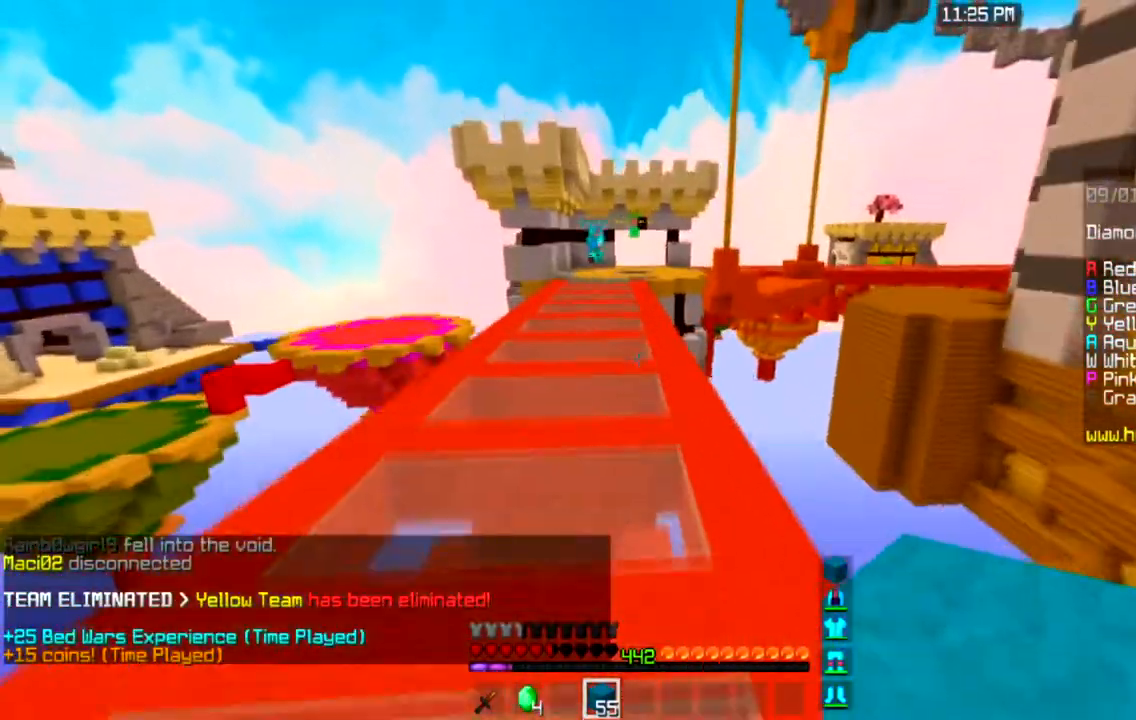
{"keys": ["space", "w"], "mouse": [], "events": [[300, "a", "up"]]}
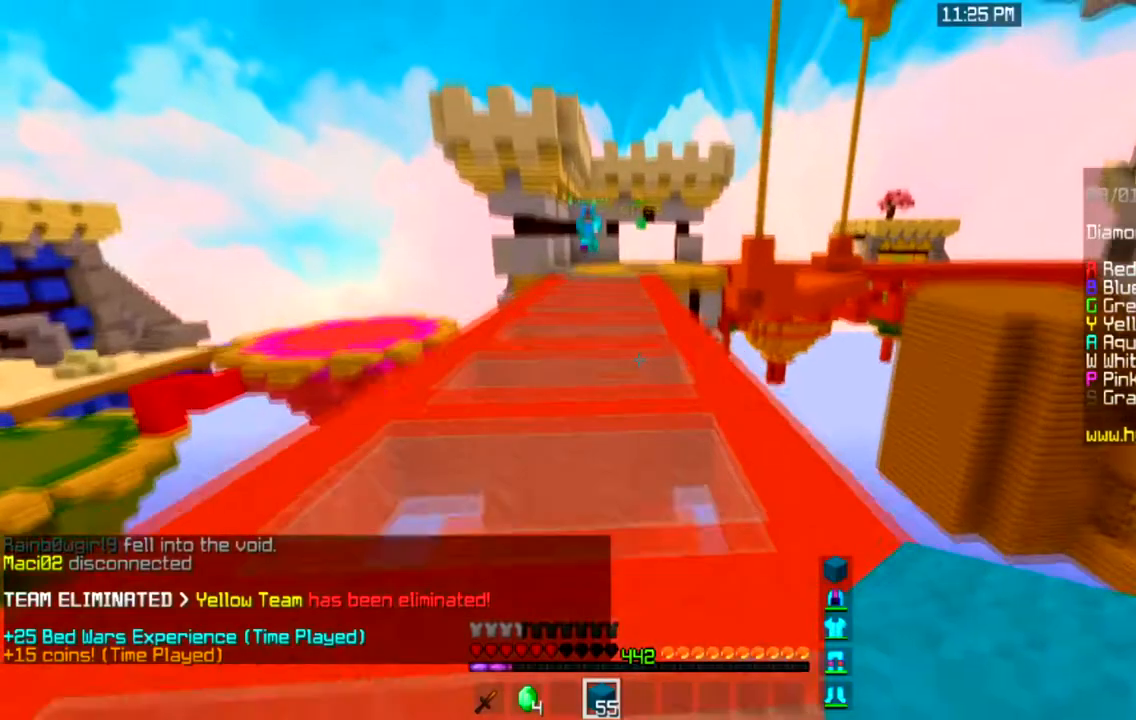
{"keys": ["w"], "mouse": [], "events": [[167, "space", "up"]]}
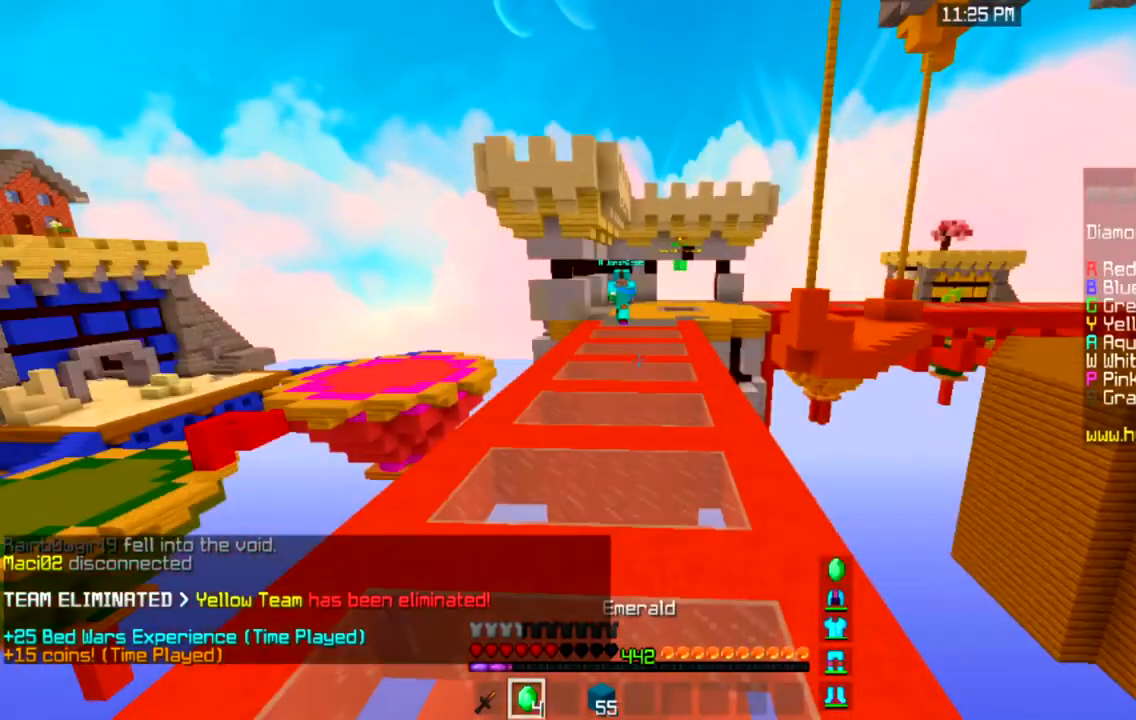
{"keys": ["w"], "mouse": [], "events": [[133, "w", "up"], [500, "w", "down"]]}
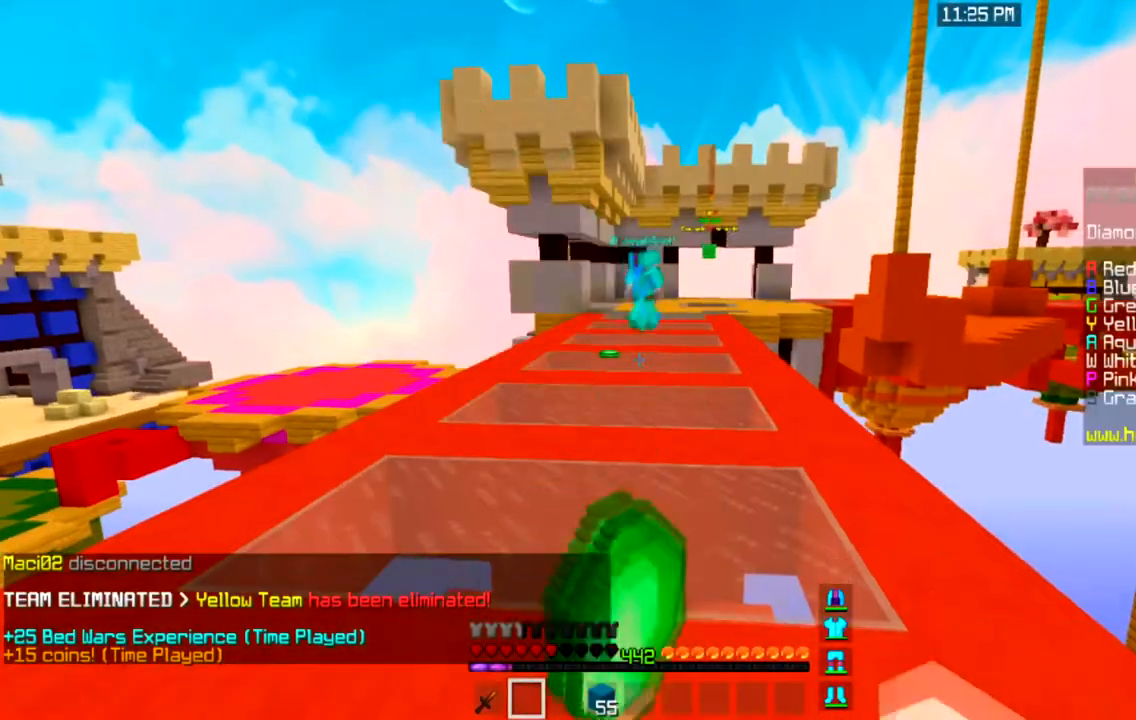
{"keys": [], "mouse": [], "events": [[434, "w", "up"]]}
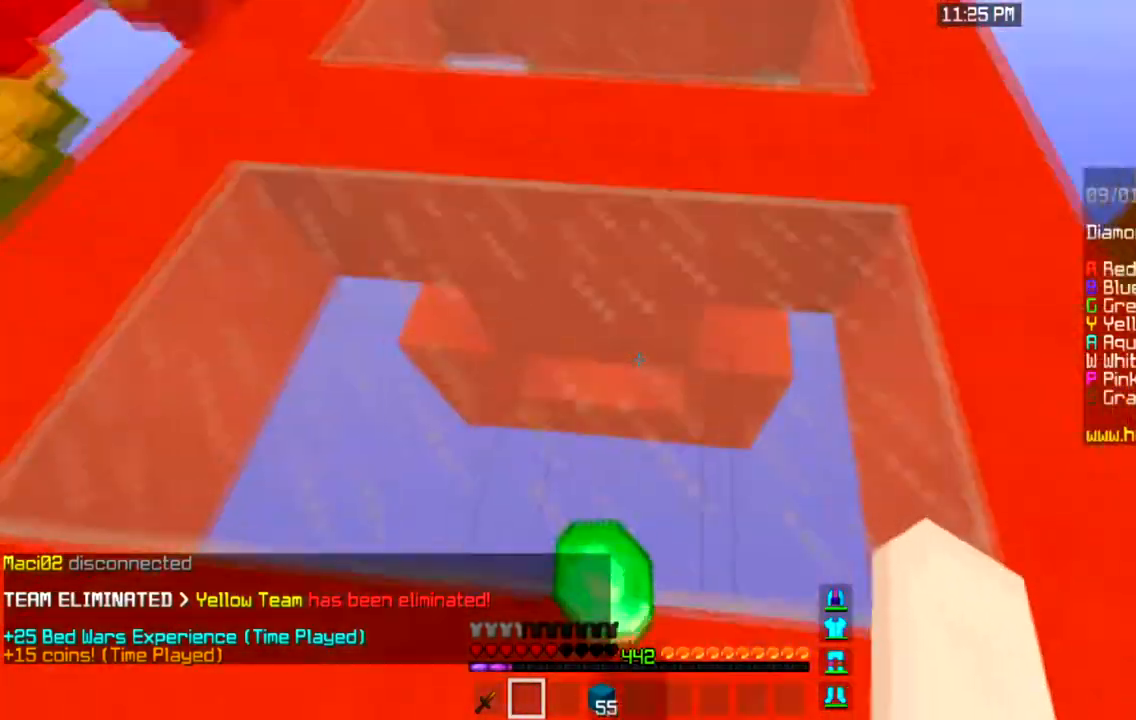
{"keys": [], "mouse": [], "events": [[133, "s", "down"], [300, "s", "up"]]}
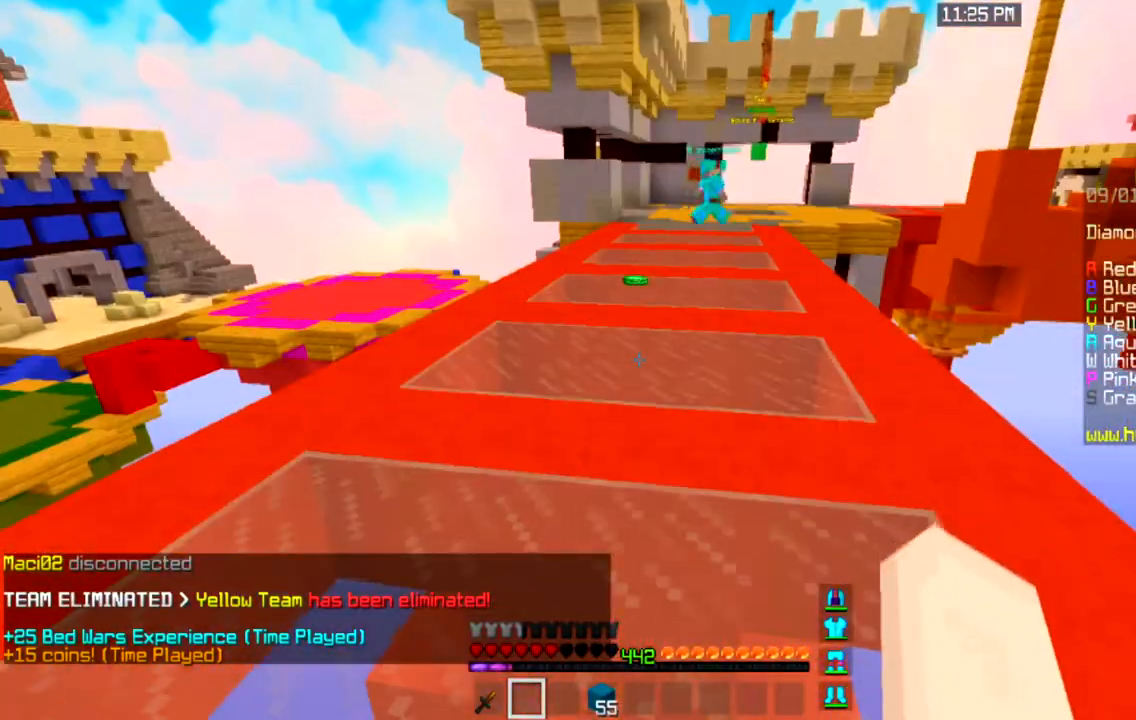
{"keys": [], "mouse": [], "events": []}
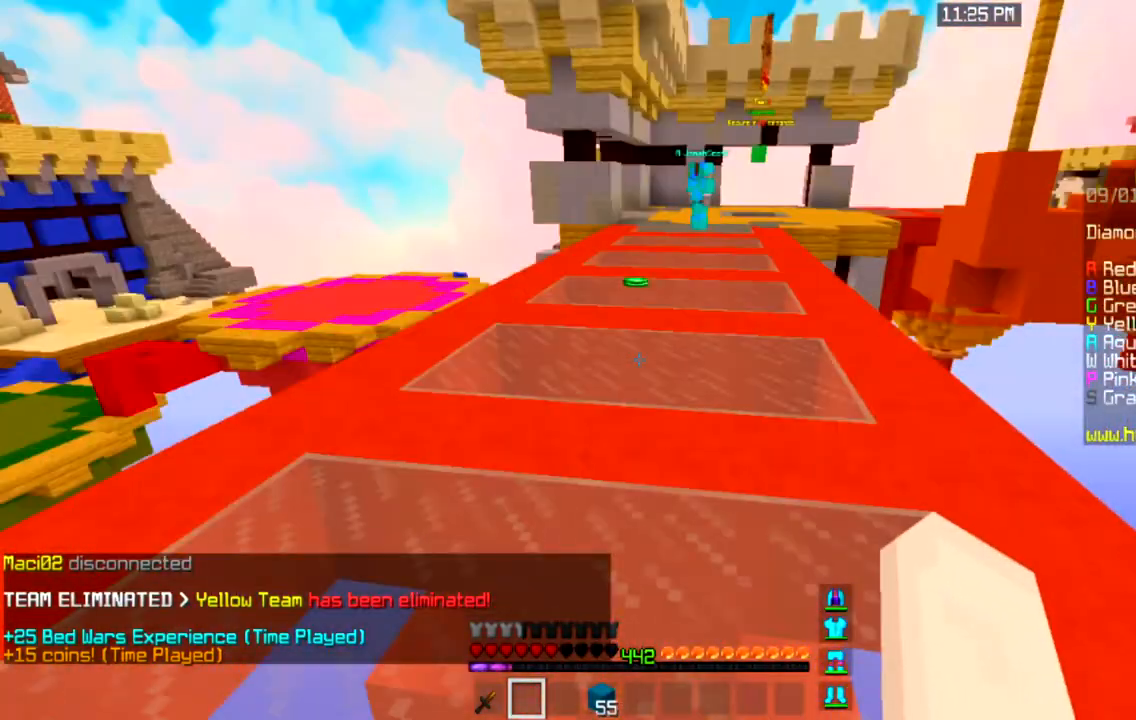
{"keys": [], "mouse": [], "events": []}
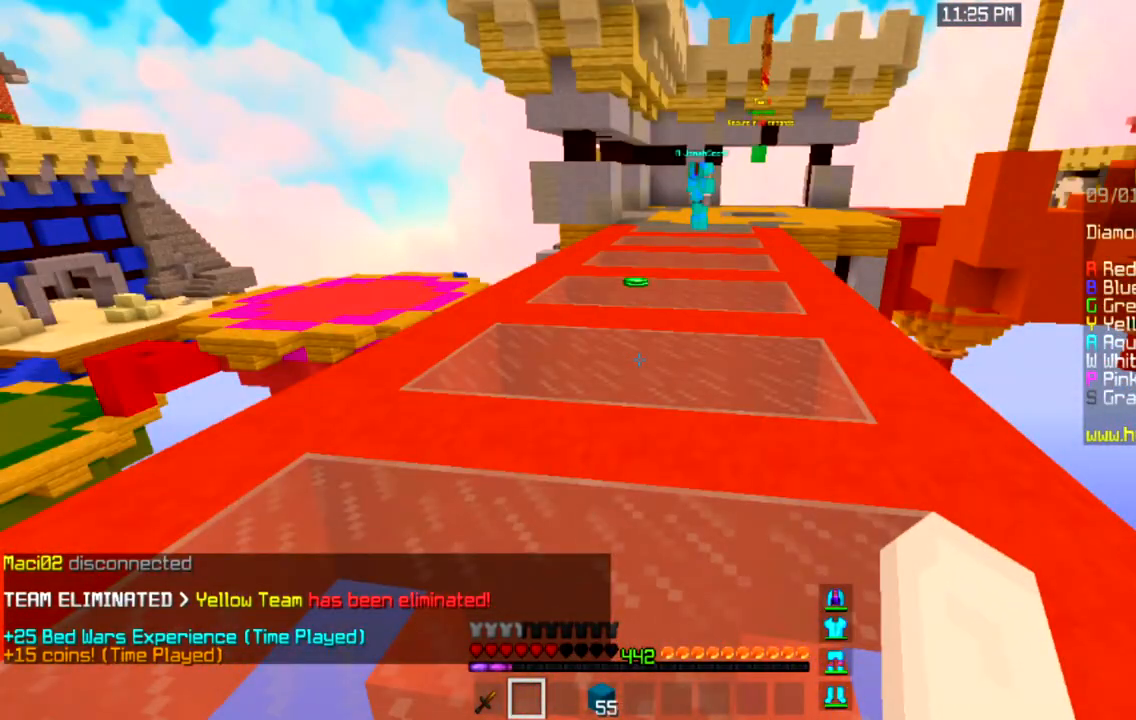
{"keys": ["w"], "mouse": [], "events": [[401, "space", "down"], [401, "w", "down"], [434, "space", "up"]]}
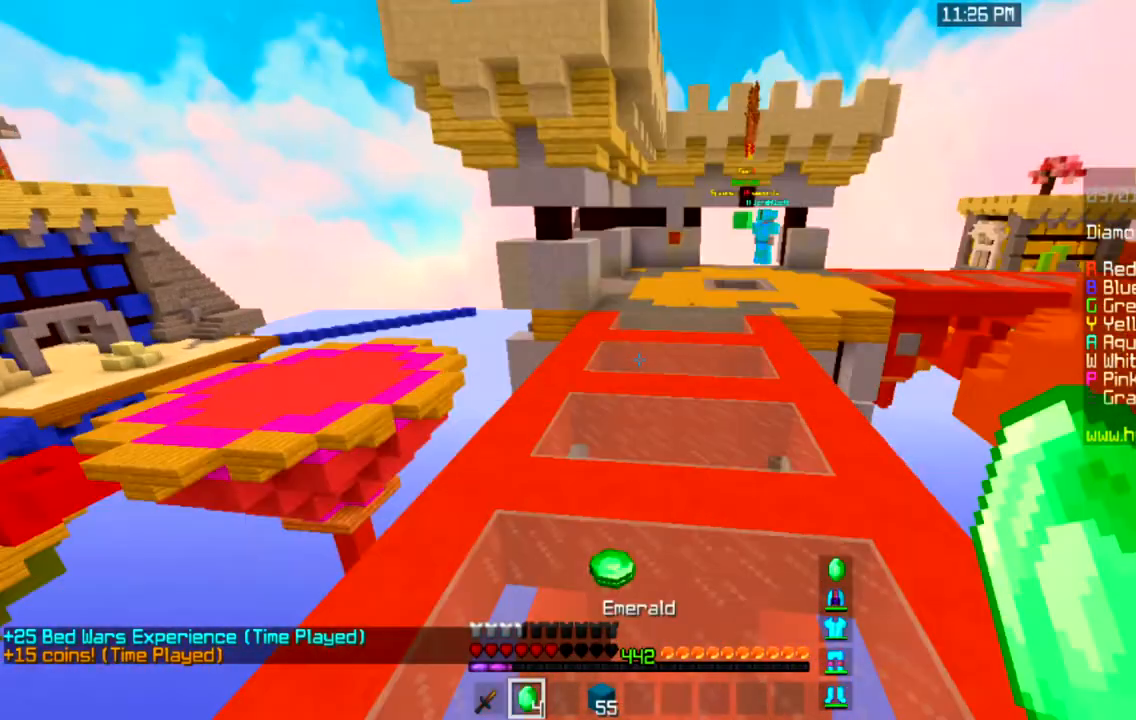
{"keys": ["w"], "mouse": [], "events": []}
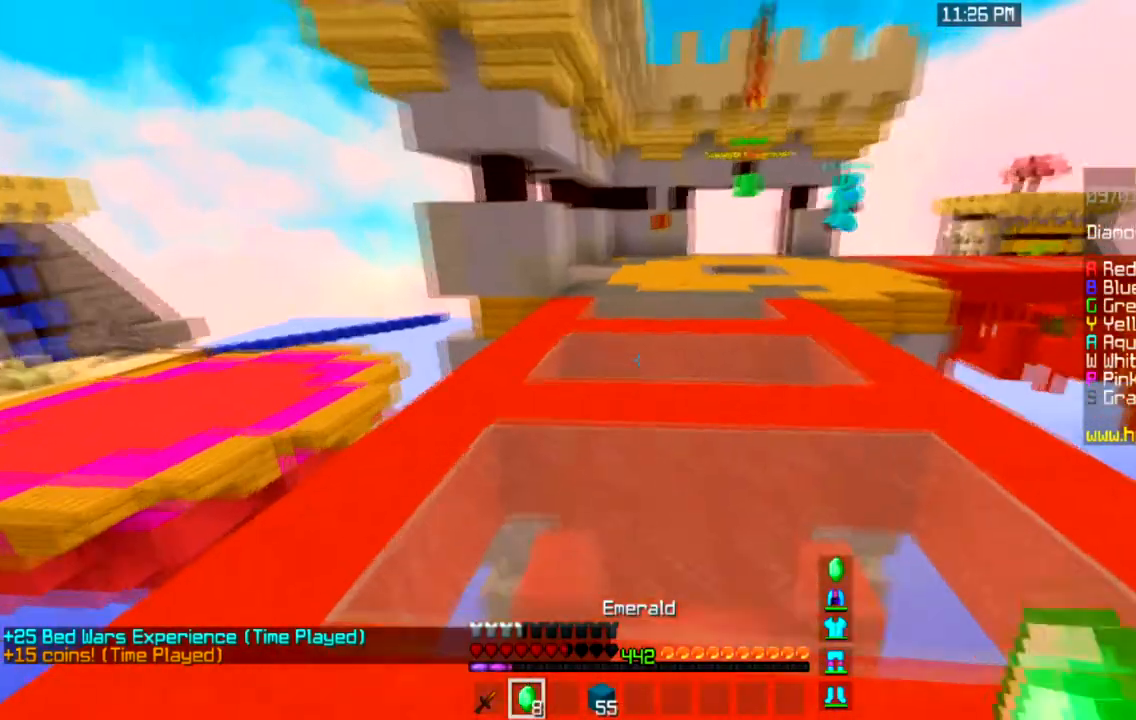
{"keys": ["space", "w"], "mouse": [], "events": [[201, "space", "down"]]}